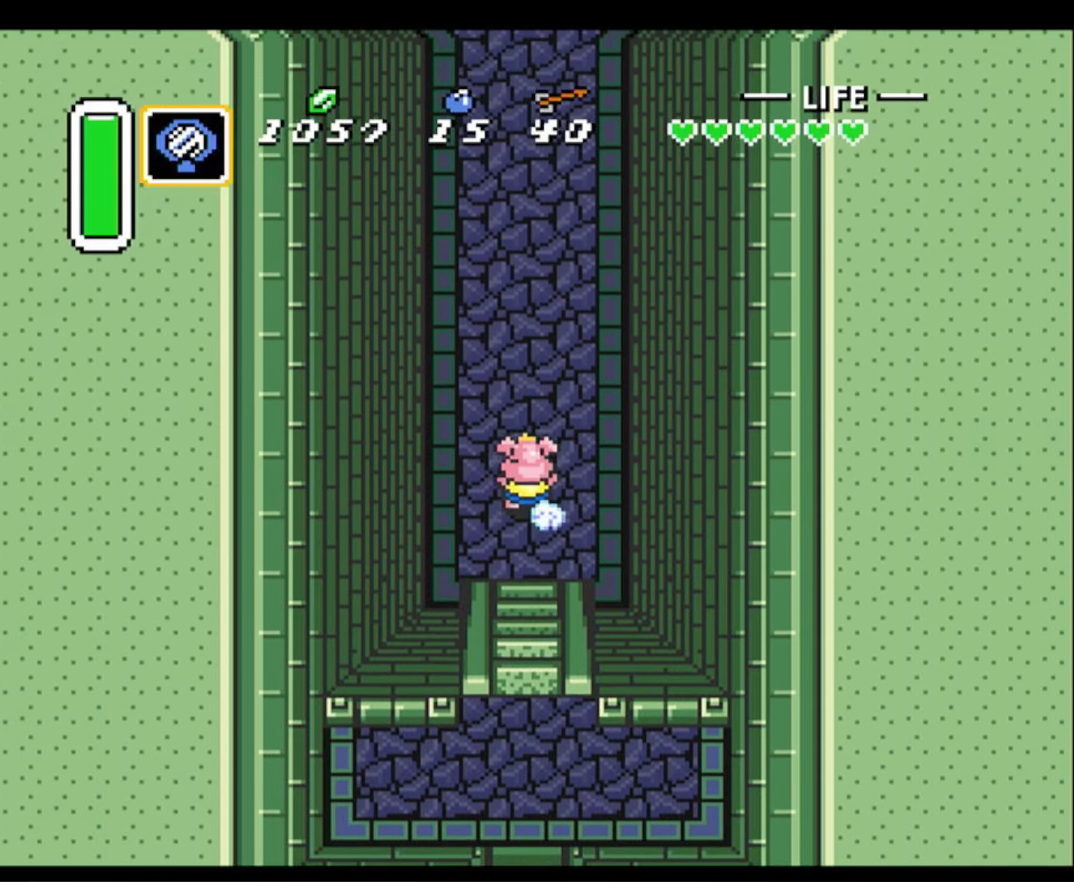
Gameplay with a controller (Nintendo layout); each line is a JSON object with the inputs held at the frame after it. "events" lists button and stick changes between this image and that frame as [ms after this image, input, new state], when the widget could be followed in between. Not read: L3 R3.
{"buttons": ["A"], "events": []}
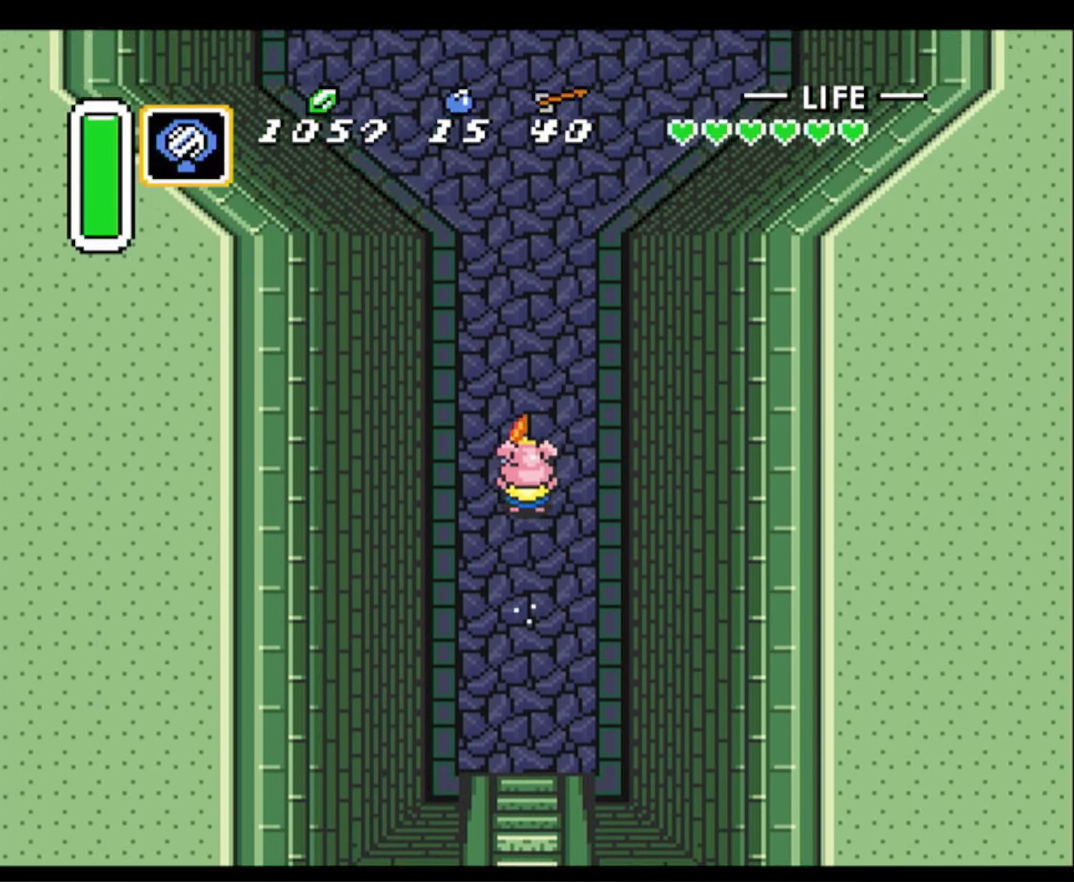
{"buttons": ["A"], "events": []}
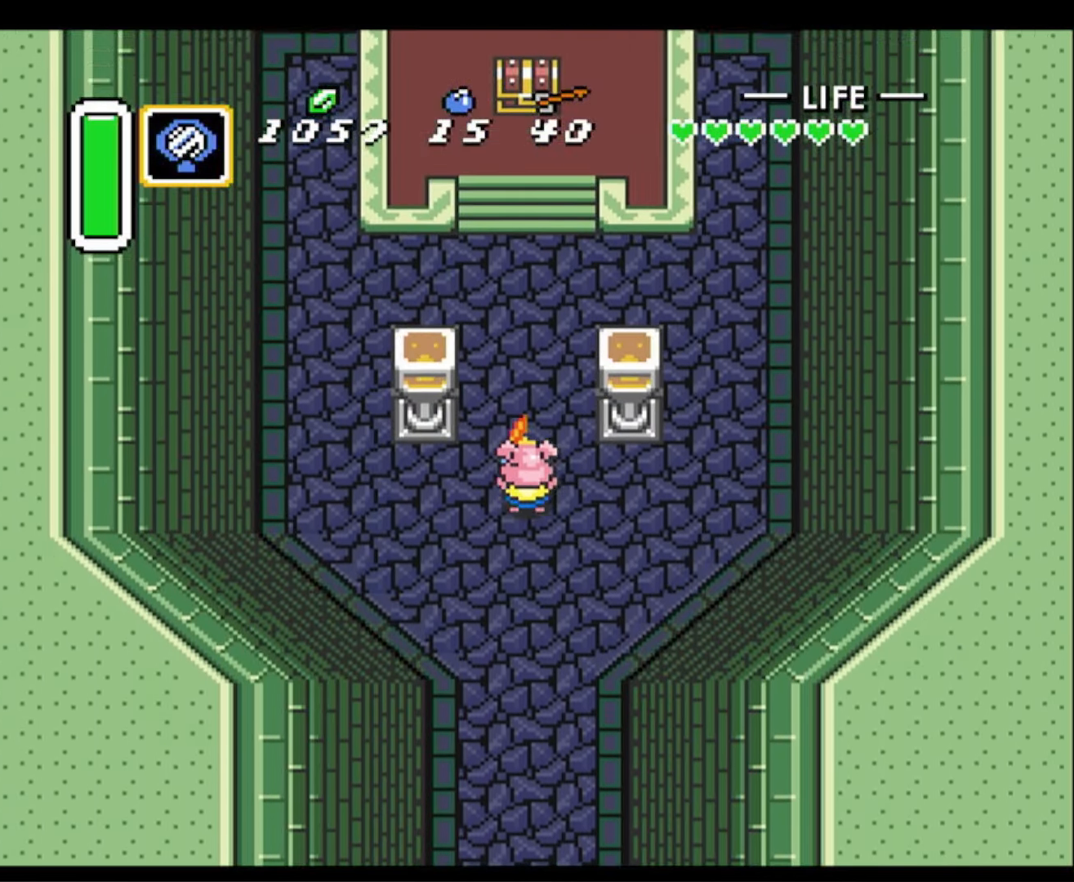
{"buttons": ["DPAD_UP", "DPAD_LEFT"], "events": [[417, "DPAD_LEFT", "down"], [467, "A", "up"], [483, "DPAD_UP", "down"]]}
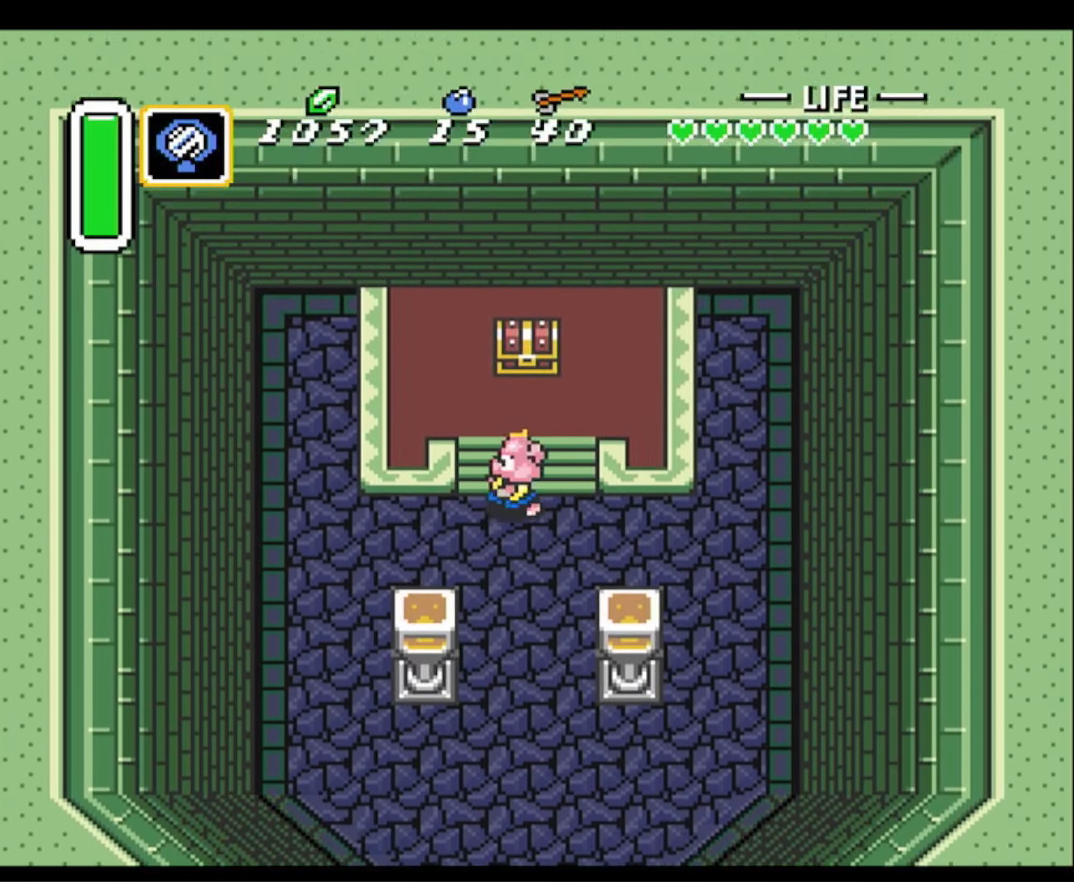
{"buttons": ["A", "DPAD_UP"], "events": [[17, "DPAD_LEFT", "up"], [67, "DPAD_RIGHT", "down"], [150, "DPAD_RIGHT", "up"], [300, "DPAD_RIGHT", "down"], [450, "DPAD_RIGHT", "up"], [483, "A", "down"]]}
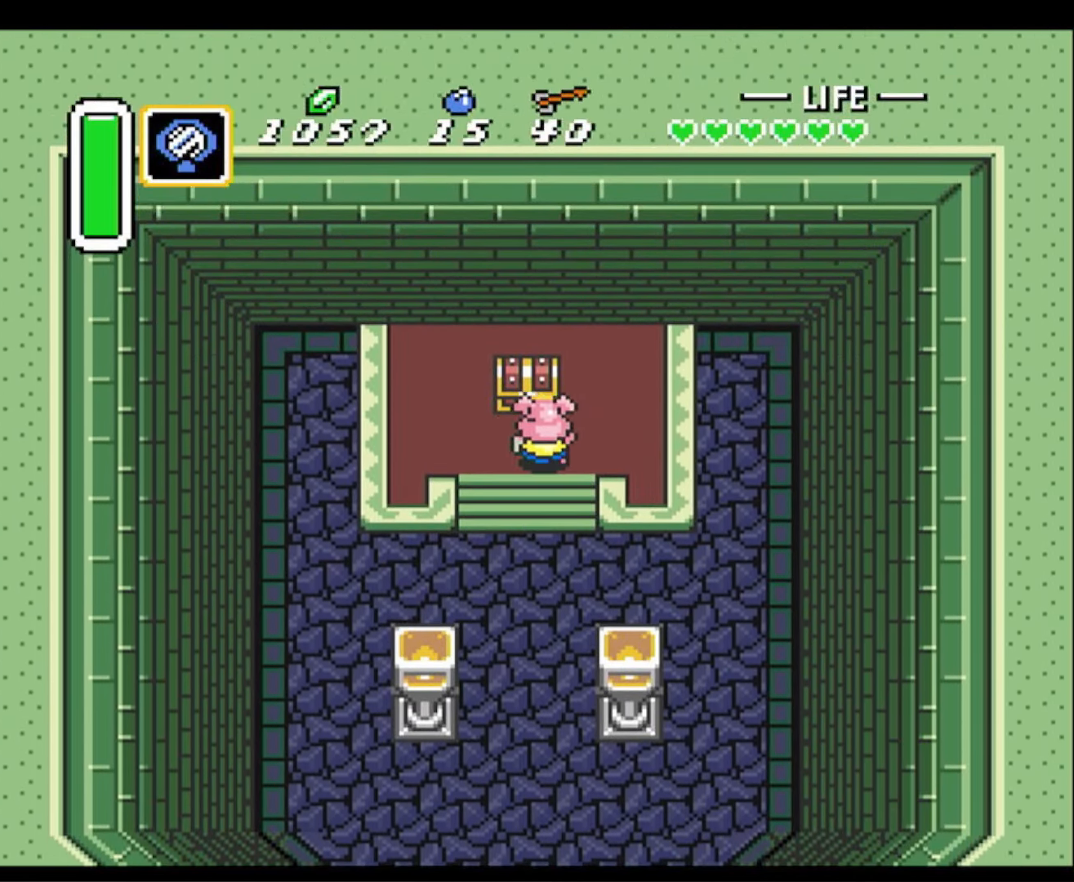
{"buttons": ["DPAD_DOWN", "DPAD_LEFT"], "events": [[183, "DPAD_UP", "up"], [267, "A", "up"], [317, "DPAD_DOWN", "down"], [450, "DPAD_LEFT", "down"]]}
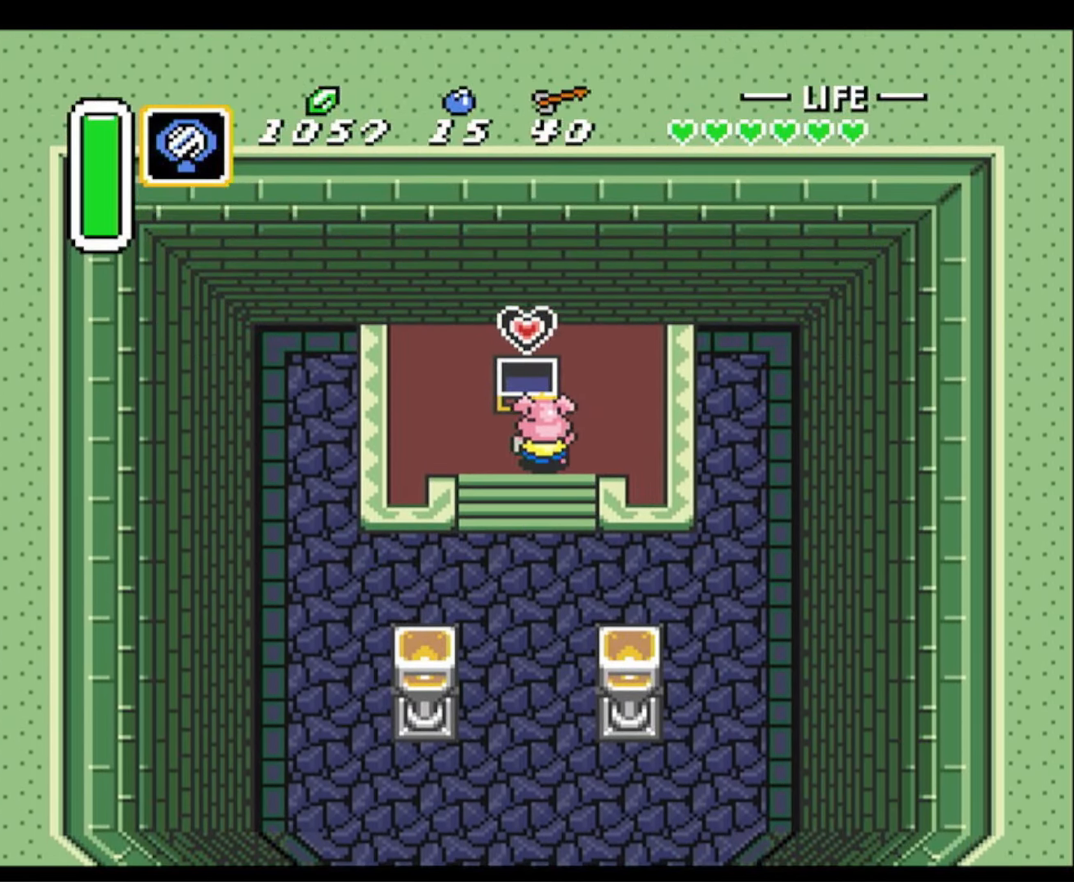
{"buttons": ["DPAD_DOWN"], "events": [[467, "DPAD_LEFT", "up"]]}
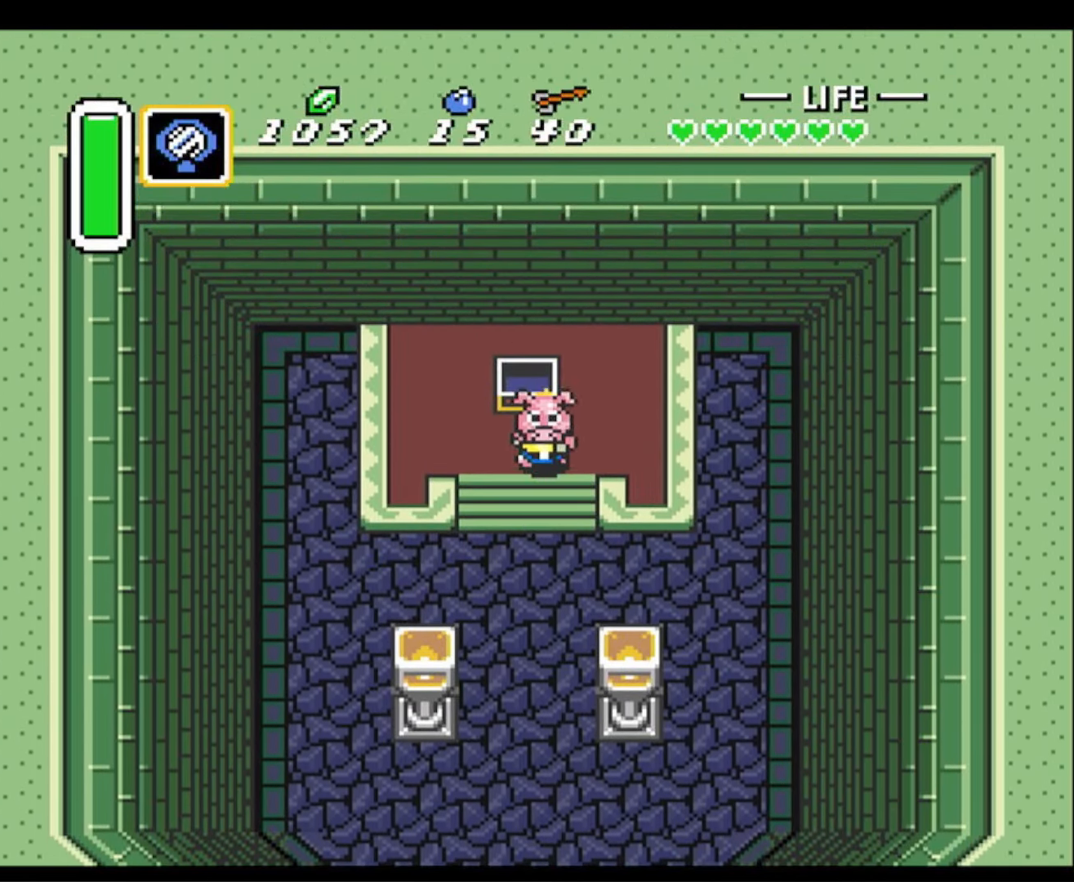
{"buttons": ["A"], "events": [[84, "A", "down"], [400, "DPAD_DOWN", "up"]]}
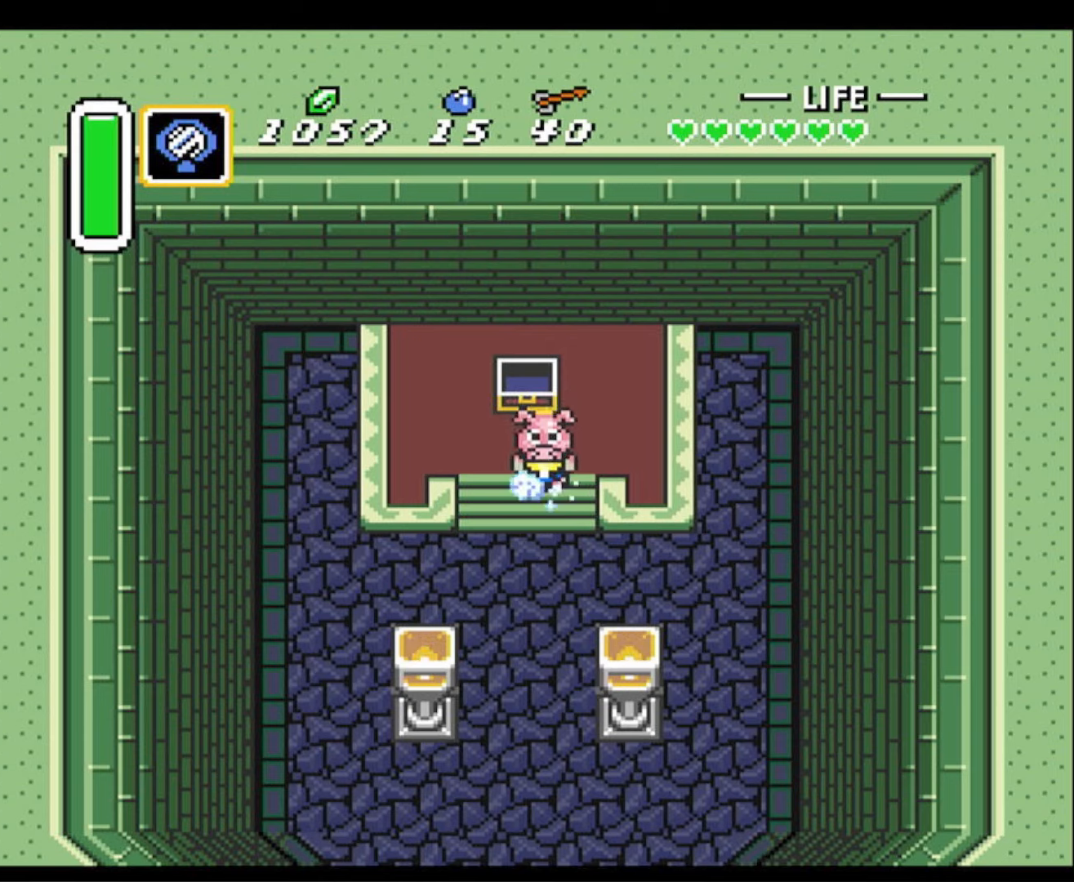
{"buttons": ["A"], "events": []}
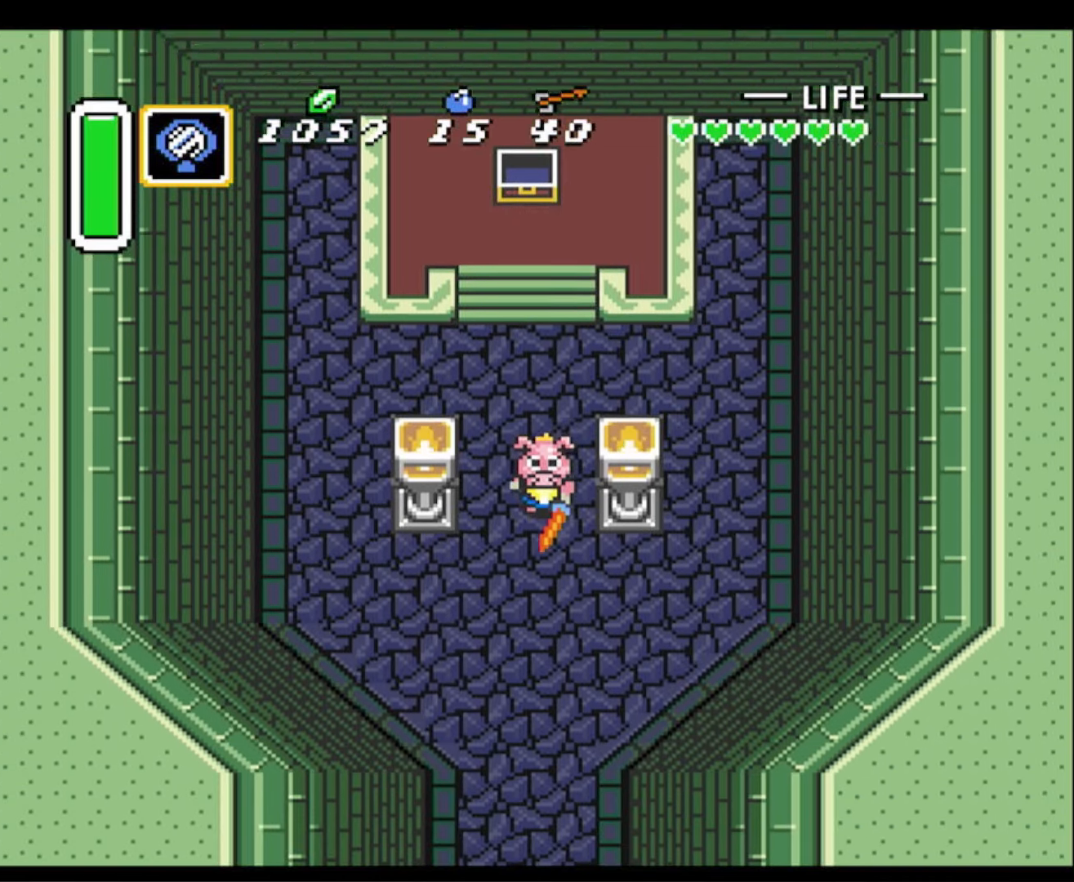
{"buttons": [], "events": [[450, "A", "up"]]}
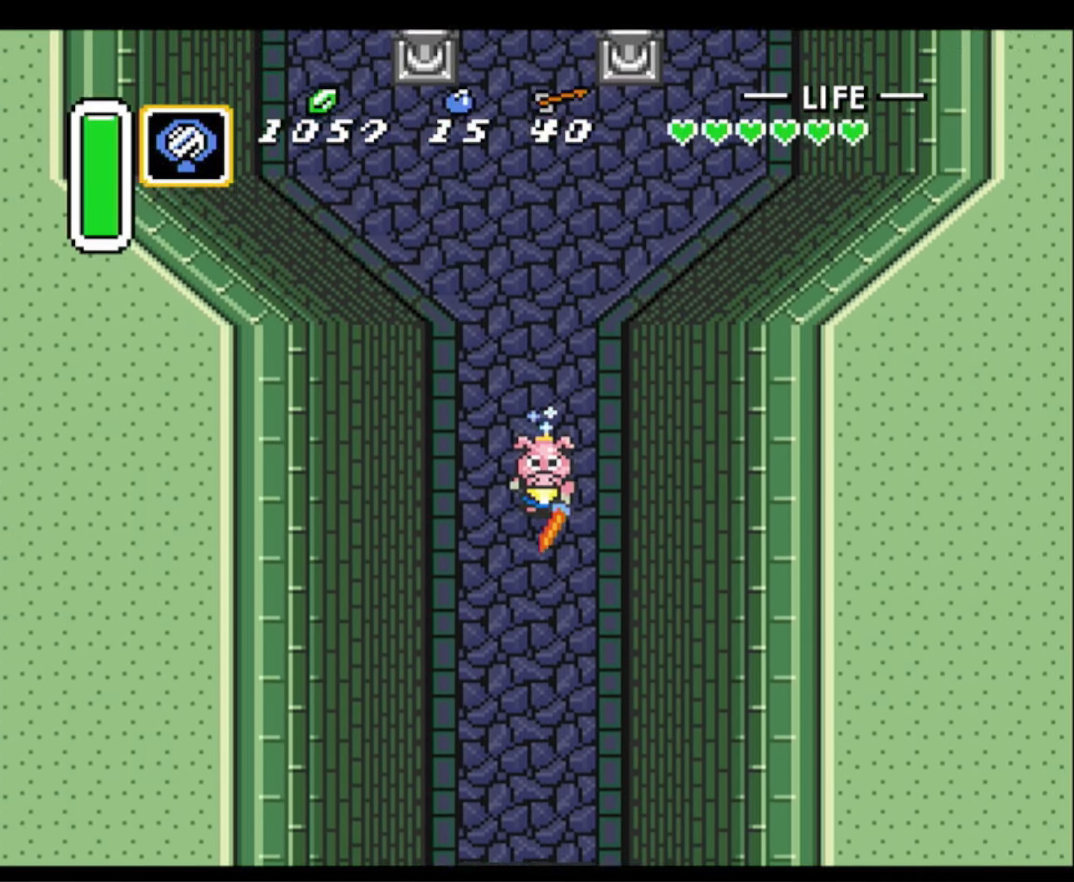
{"buttons": ["DPAD_UP"], "events": [[484, "DPAD_UP", "down"]]}
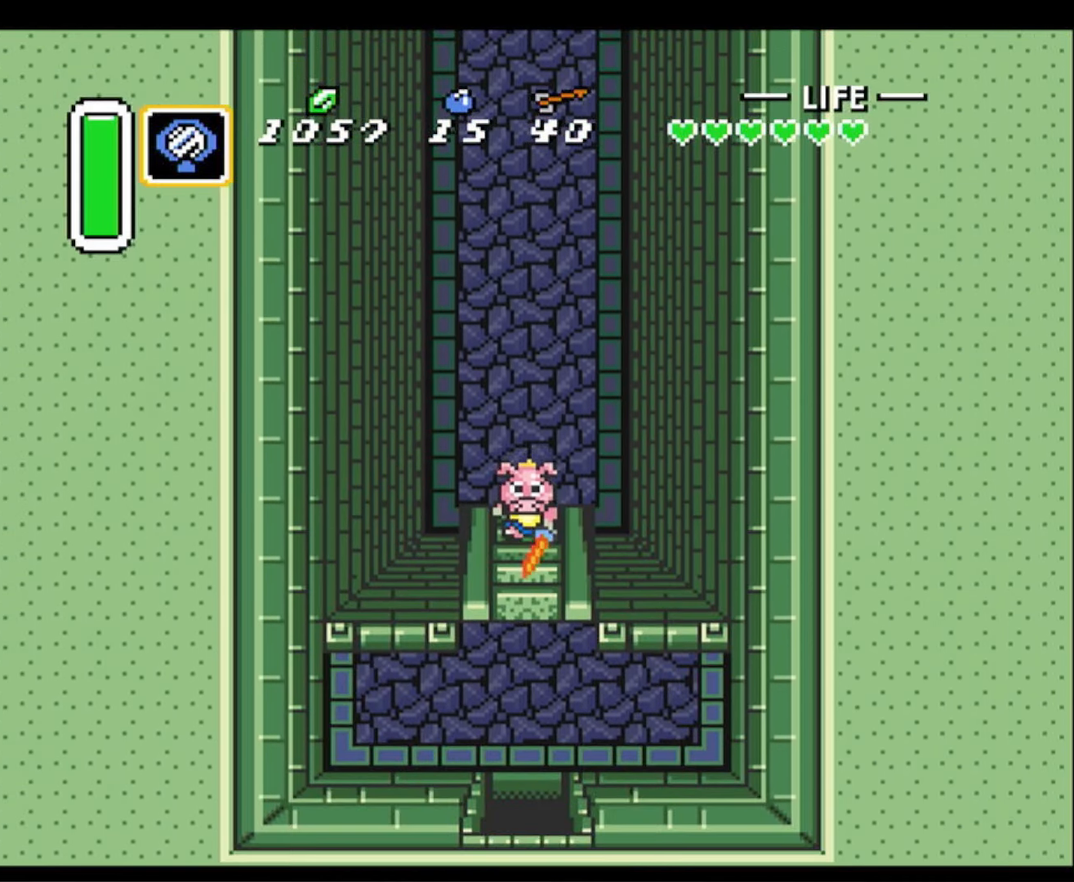
{"buttons": ["DPAD_DOWN"], "events": [[17, "DPAD_LEFT", "down"], [84, "DPAD_UP", "up"], [134, "DPAD_DOWN", "down"], [184, "DPAD_LEFT", "up"]]}
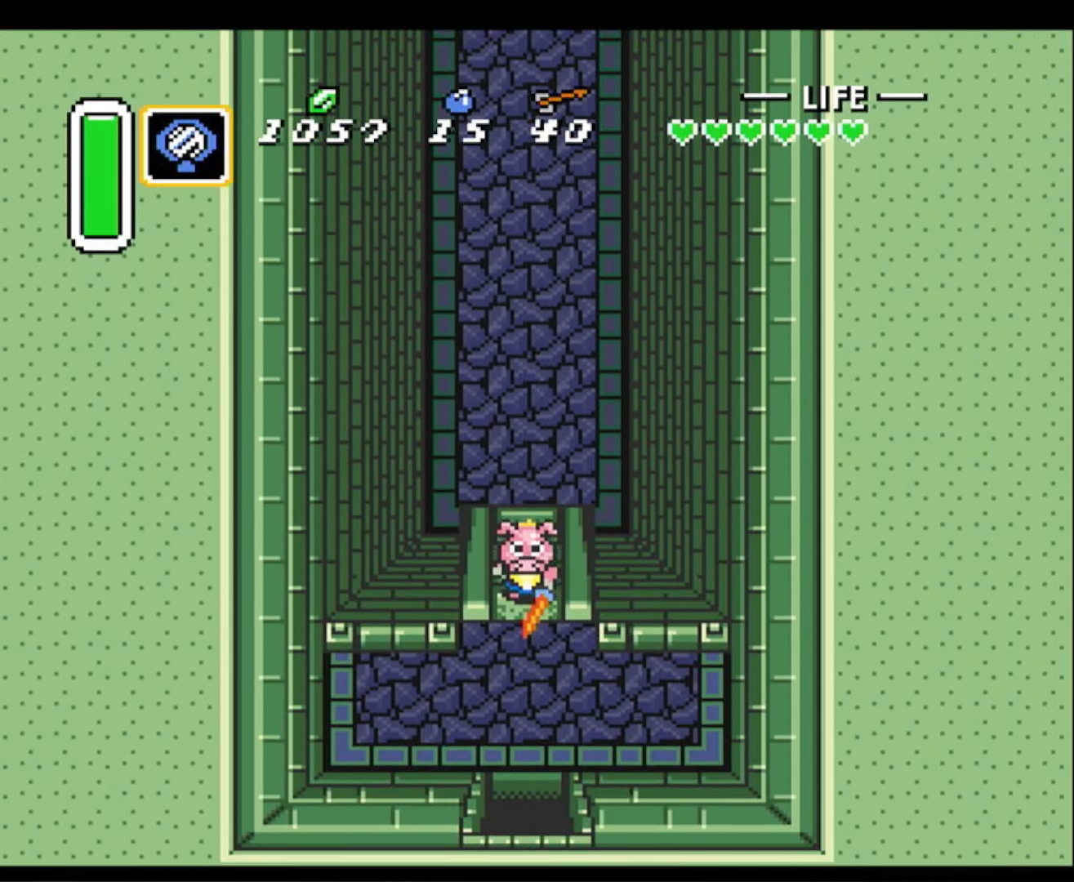
{"buttons": ["DPAD_DOWN"], "events": []}
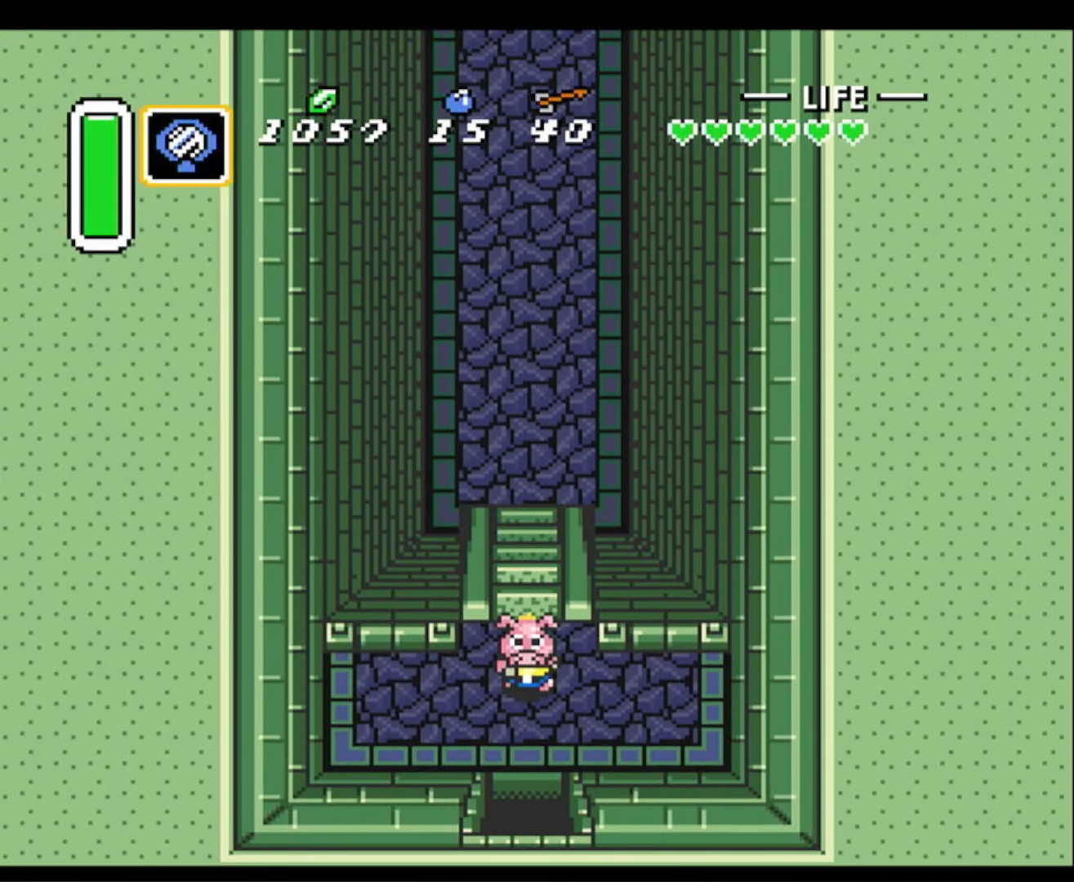
{"buttons": ["DPAD_DOWN"], "events": []}
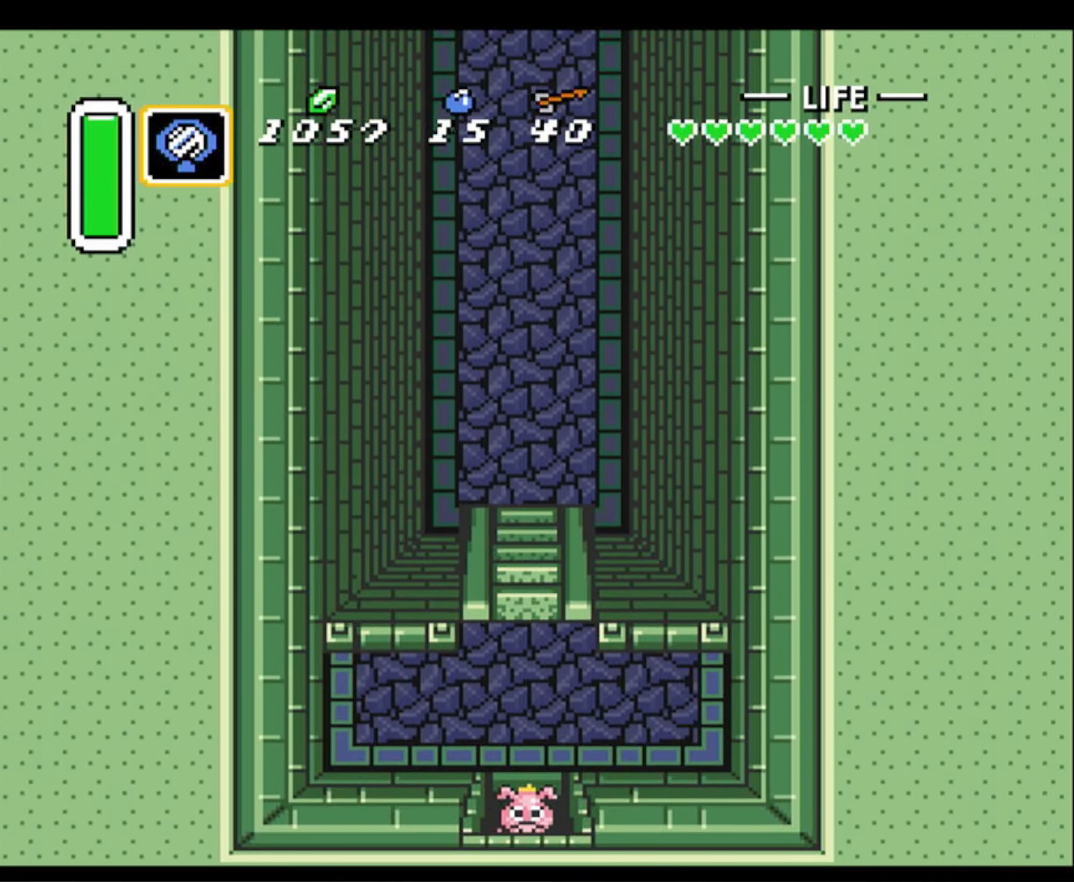
{"buttons": ["DPAD_DOWN"], "events": []}
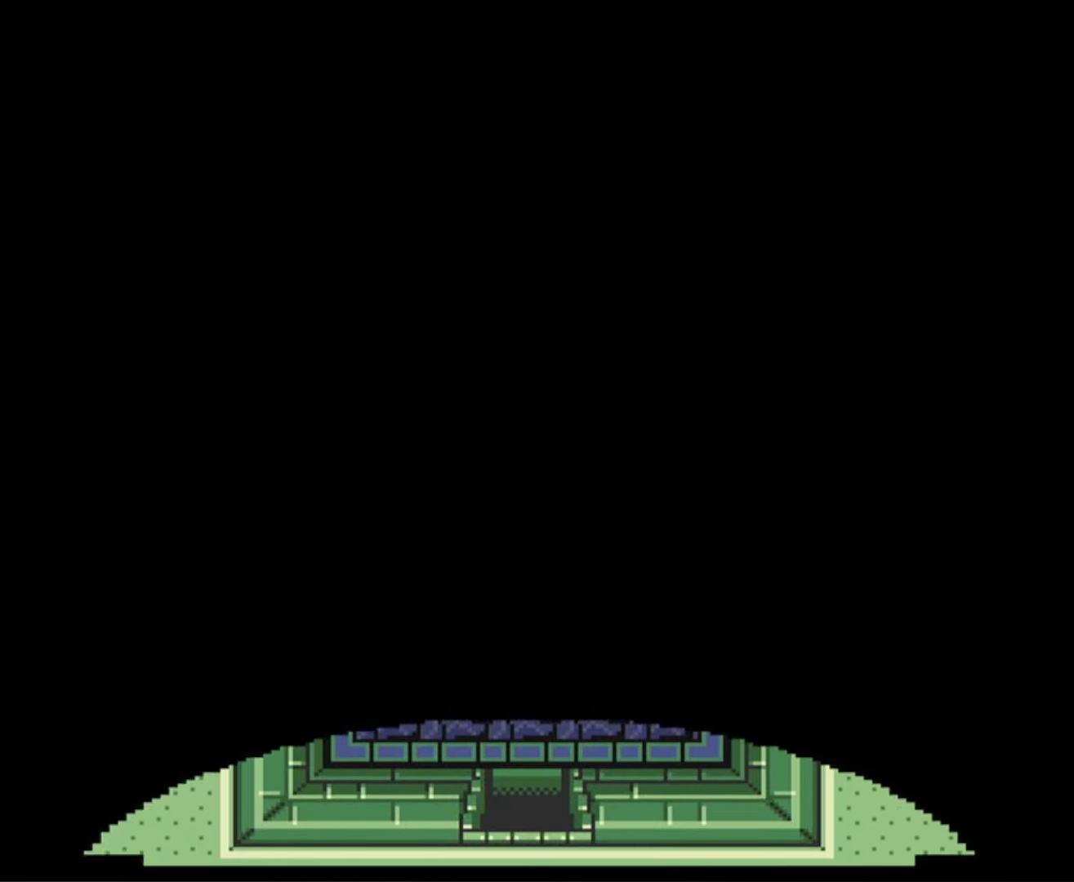
{"buttons": ["DPAD_DOWN"], "events": []}
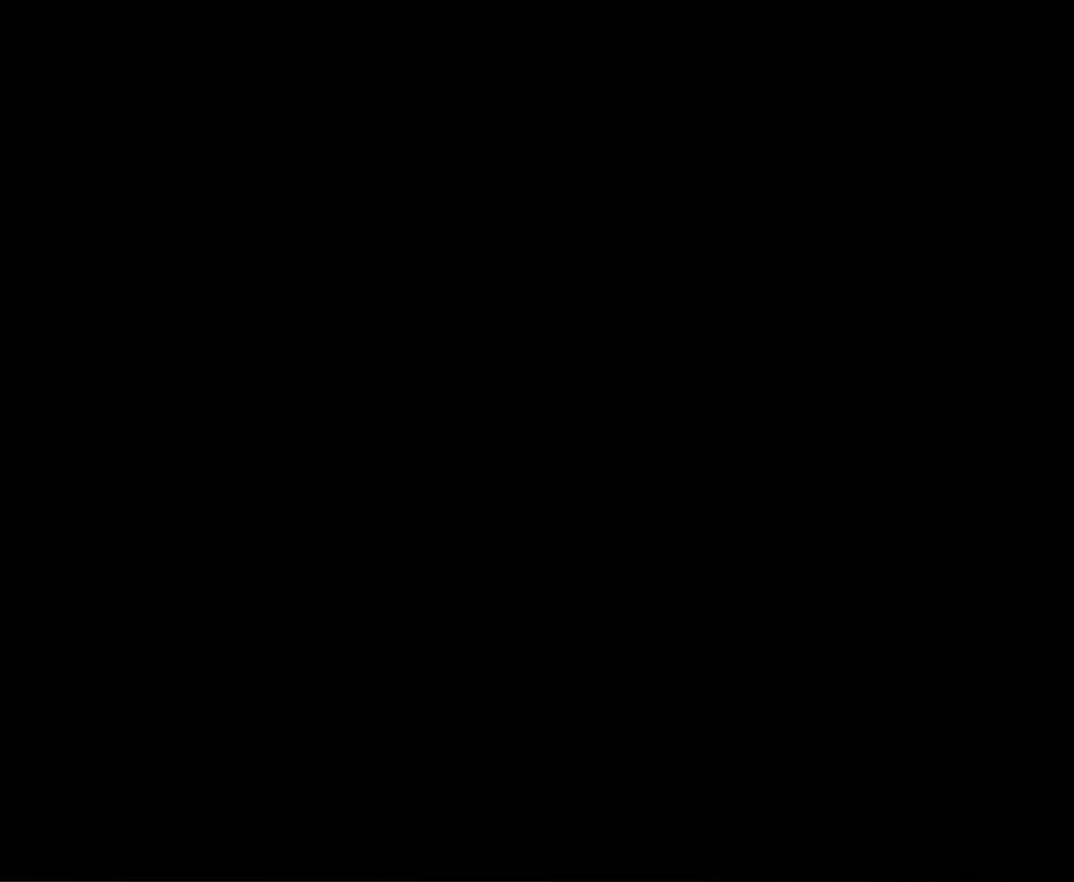
{"buttons": ["DPAD_DOWN"], "events": []}
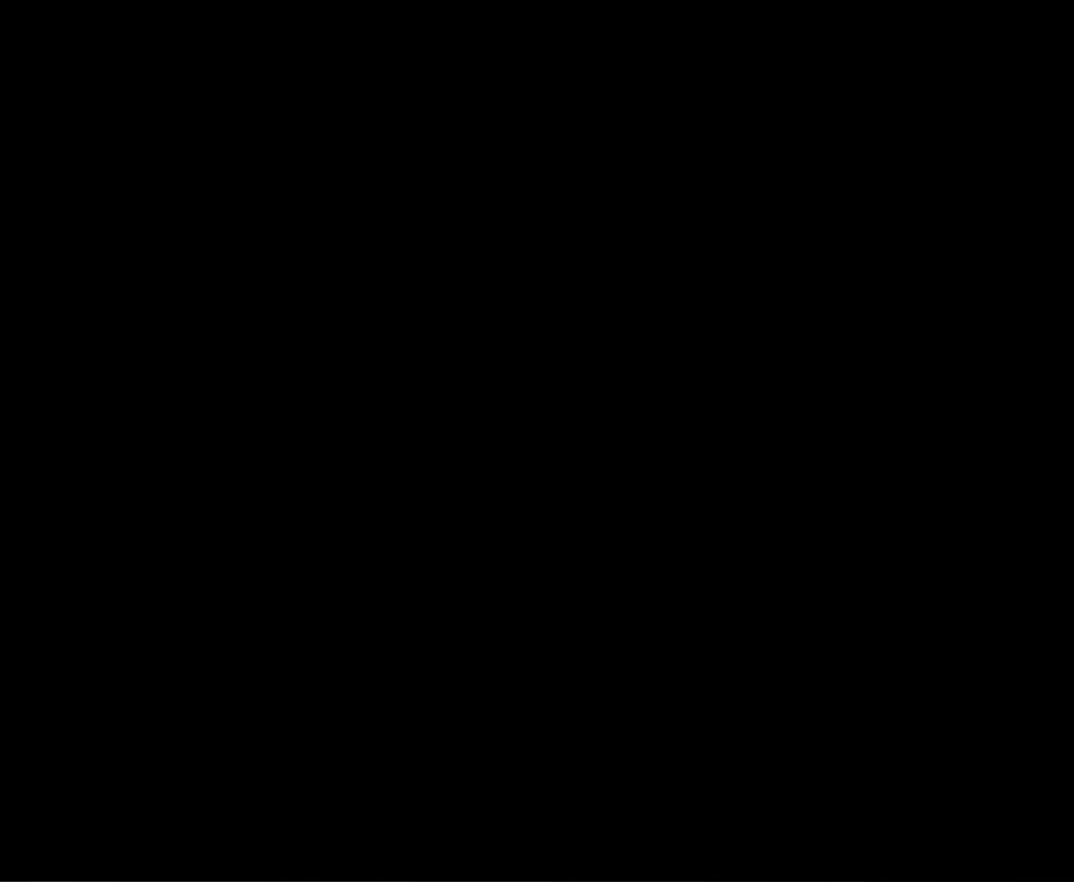
{"buttons": ["DPAD_DOWN"], "events": []}
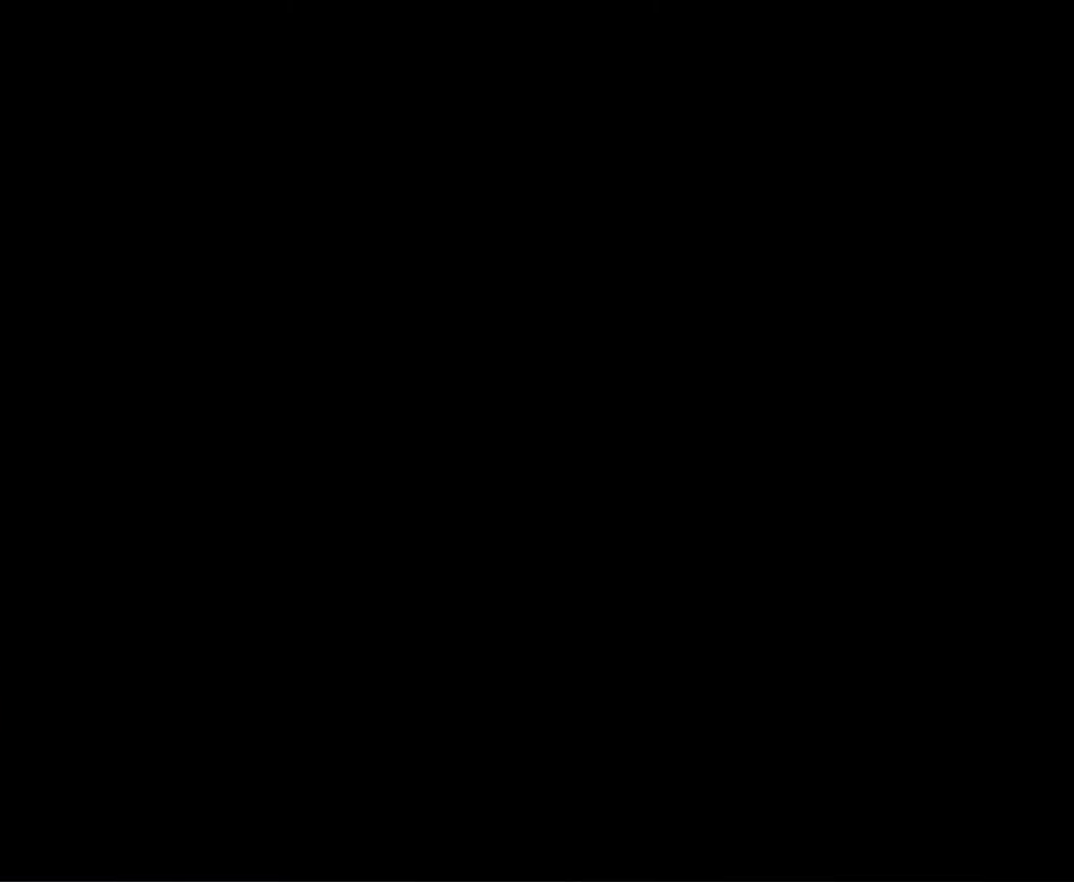
{"buttons": ["DPAD_DOWN"], "events": []}
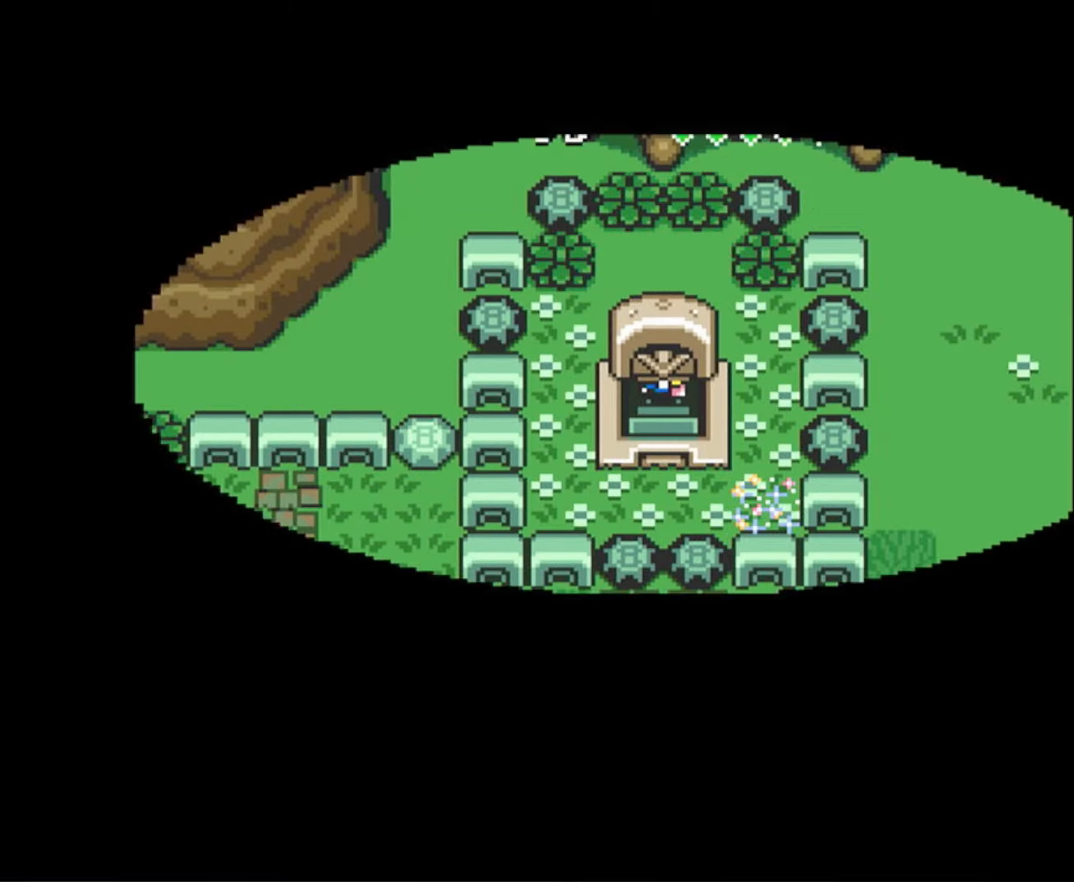
{"buttons": ["DPAD_DOWN", "DPAD_RIGHT"], "events": [[483, "DPAD_RIGHT", "down"]]}
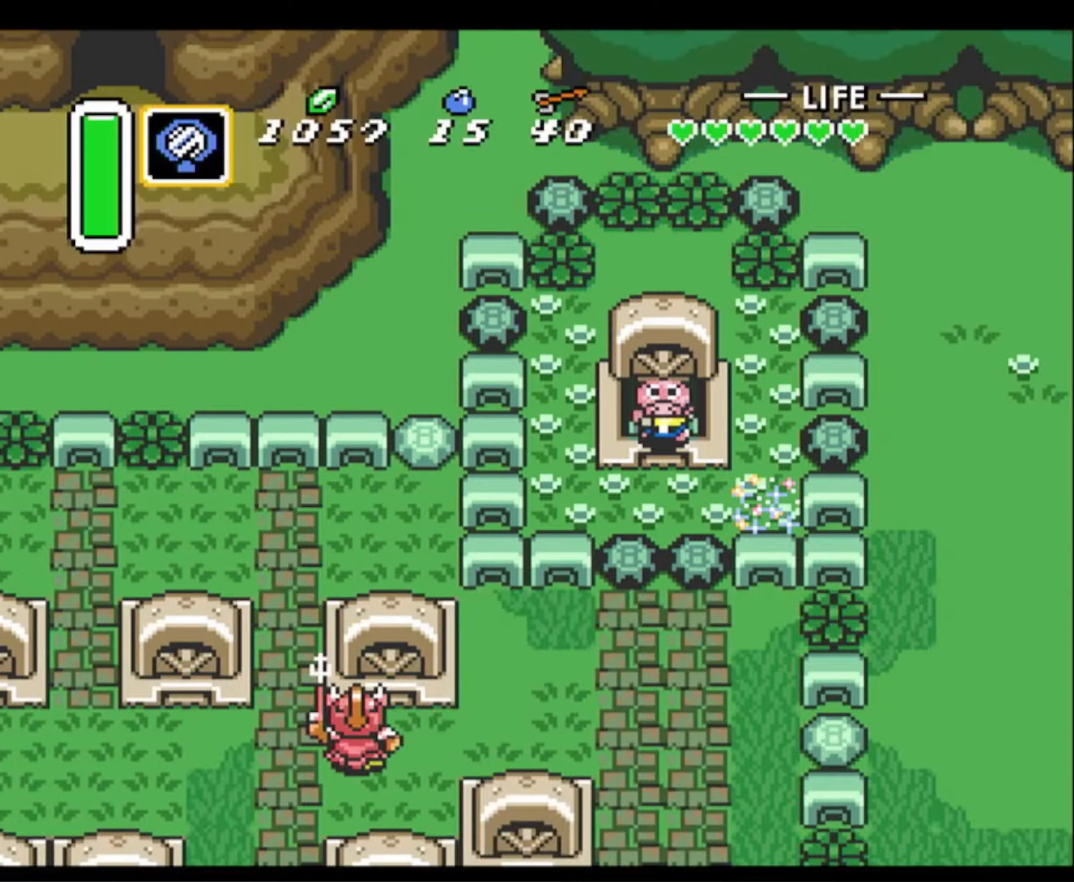
{"buttons": ["DPAD_RIGHT"], "events": [[50, "DPAD_DOWN", "up"], [150, "DPAD_DOWN", "down"], [200, "DPAD_RIGHT", "up"], [266, "DPAD_RIGHT", "down"], [316, "DPAD_DOWN", "up"]]}
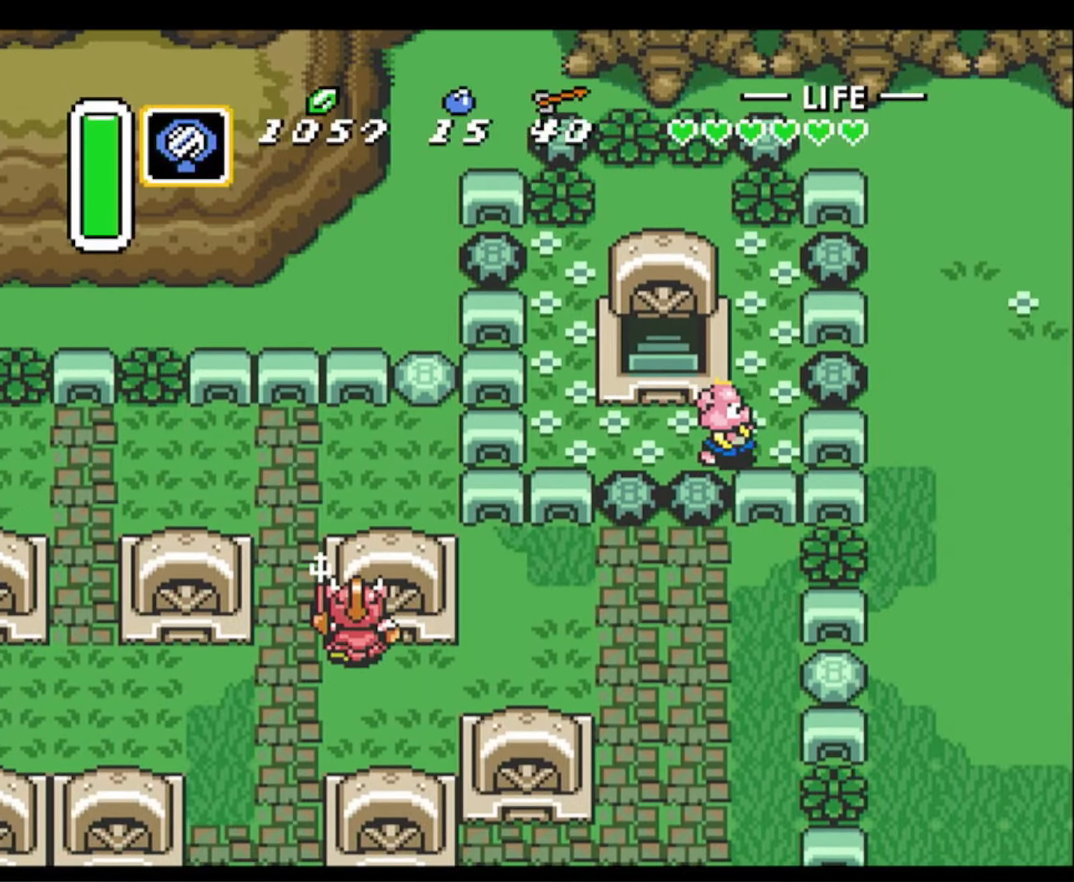
{"buttons": [], "events": [[316, "DPAD_RIGHT", "up"]]}
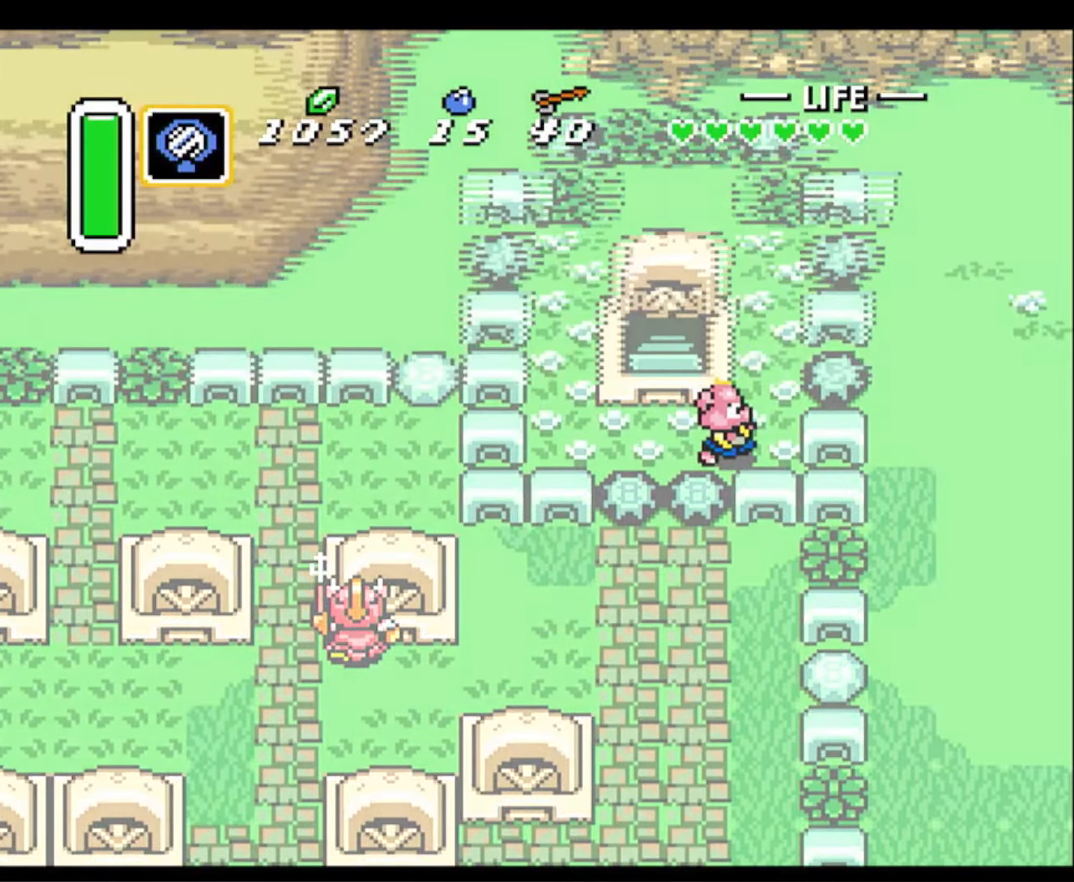
{"buttons": ["DPAD_RIGHT"], "events": [[50, "DPAD_RIGHT", "down"]]}
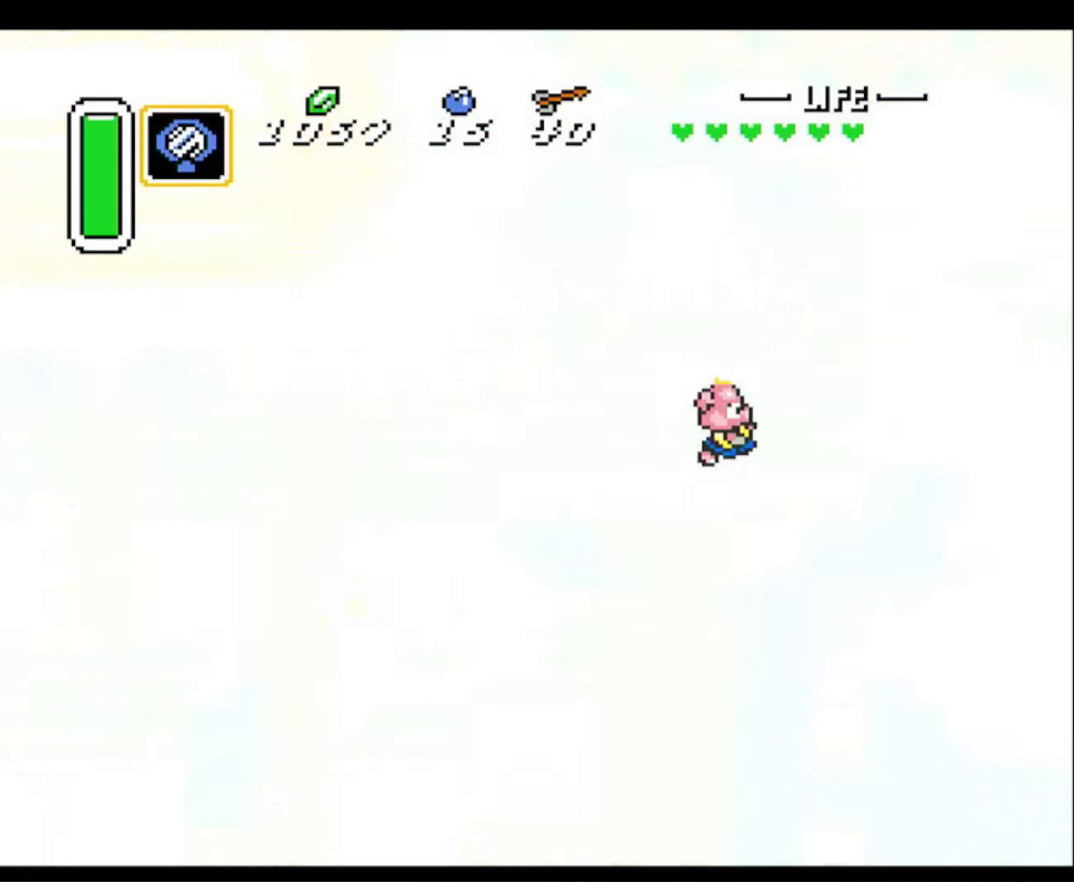
{"buttons": ["DPAD_RIGHT"], "events": []}
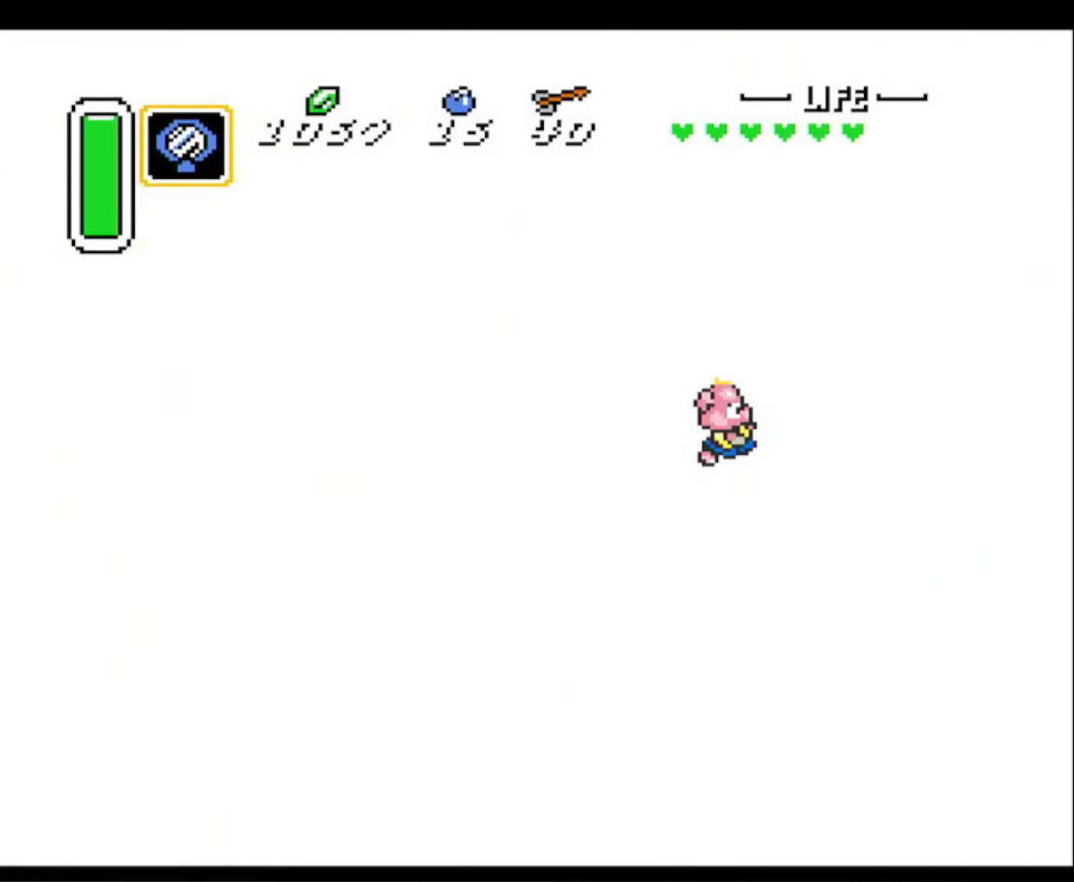
{"buttons": ["DPAD_RIGHT"], "events": []}
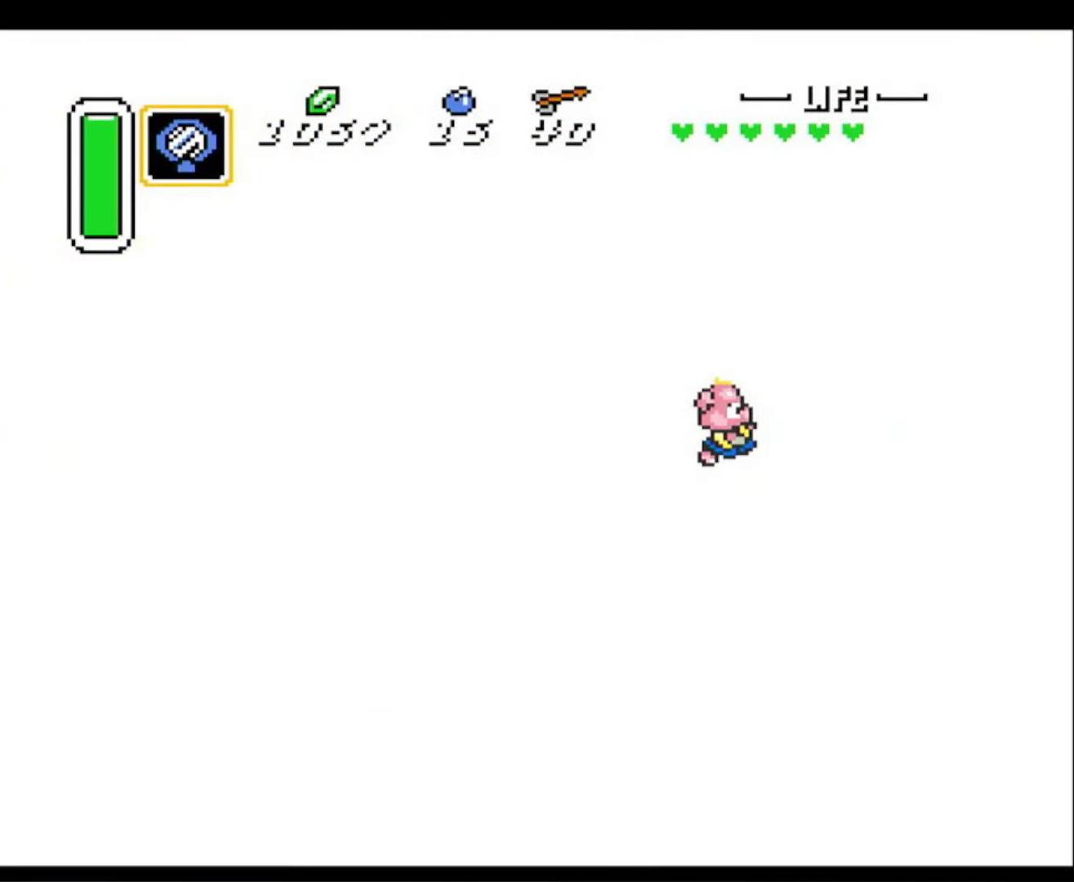
{"buttons": ["DPAD_RIGHT"], "events": []}
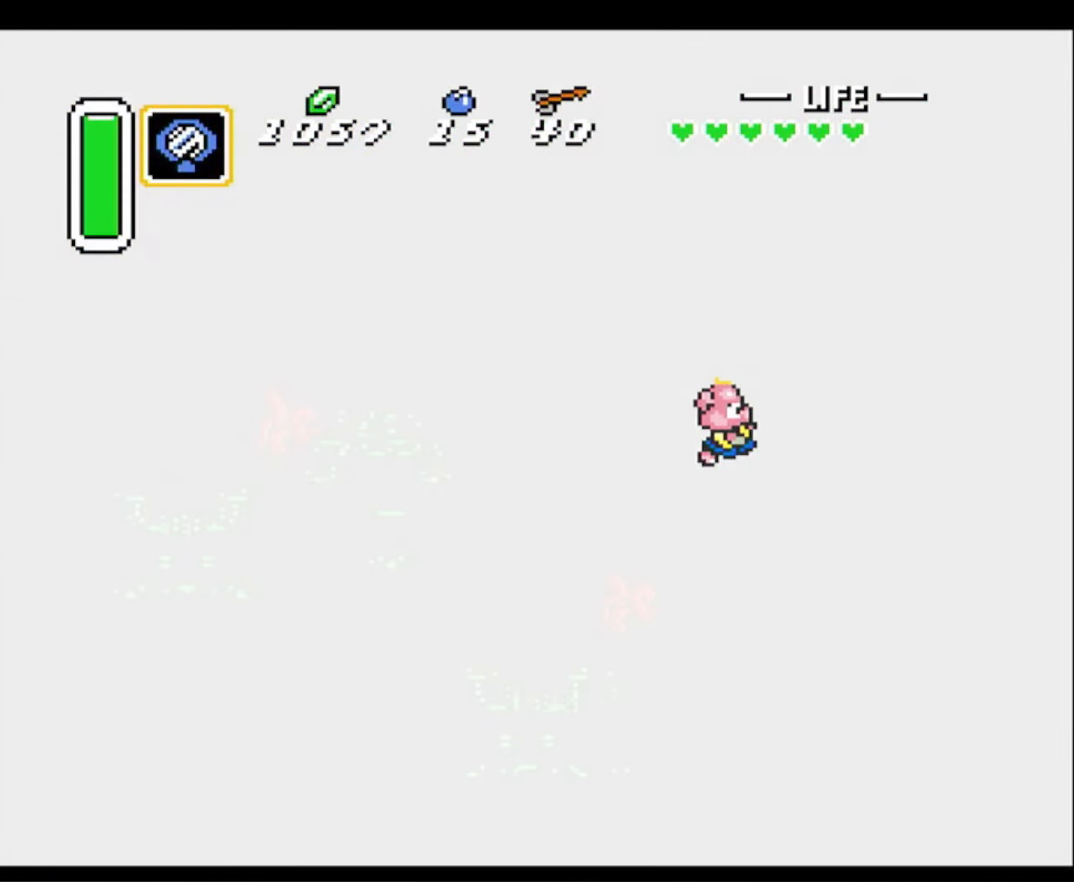
{"buttons": ["DPAD_RIGHT"], "events": []}
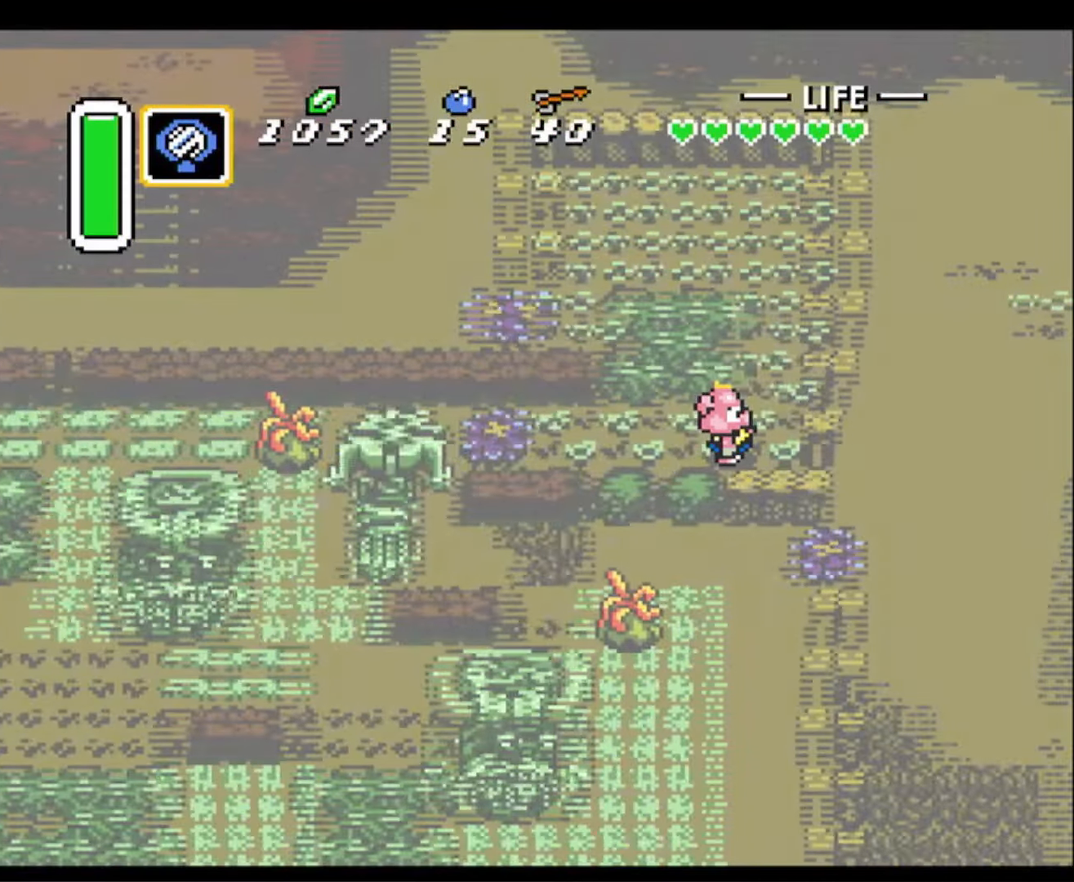
{"buttons": ["DPAD_RIGHT"], "events": []}
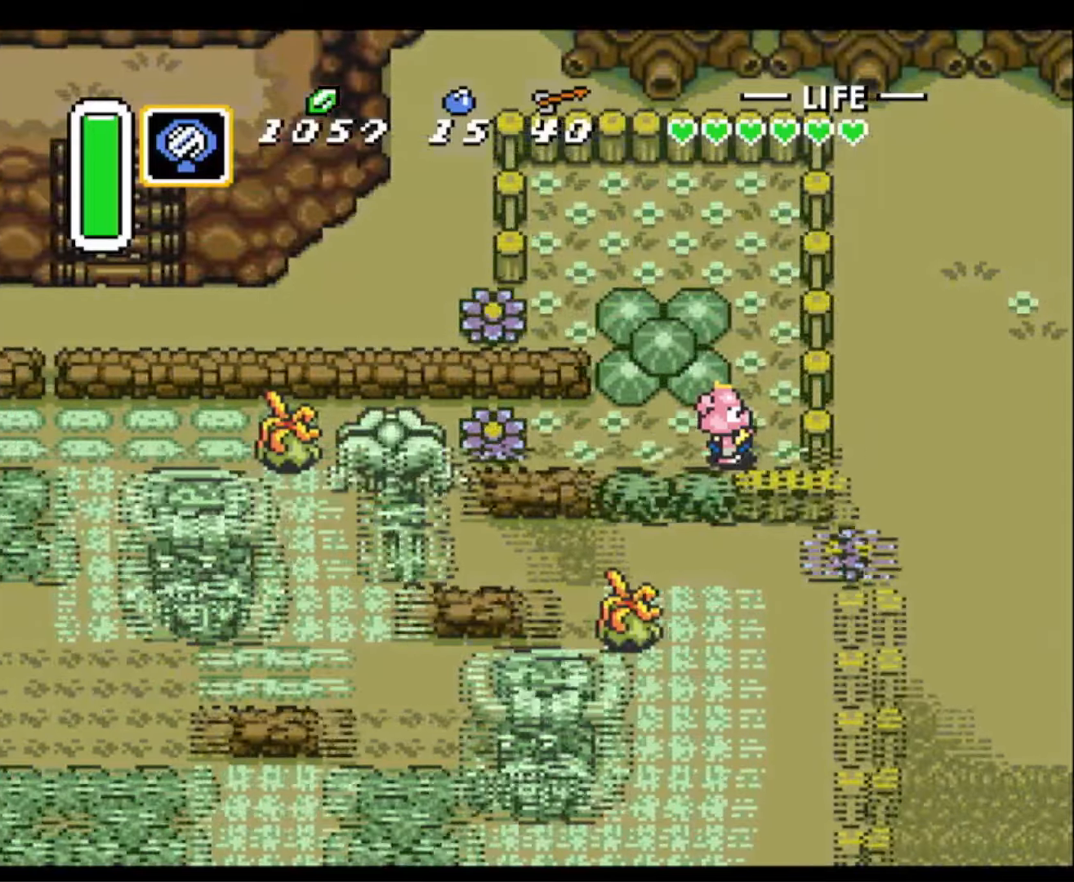
{"buttons": ["DPAD_RIGHT"], "events": []}
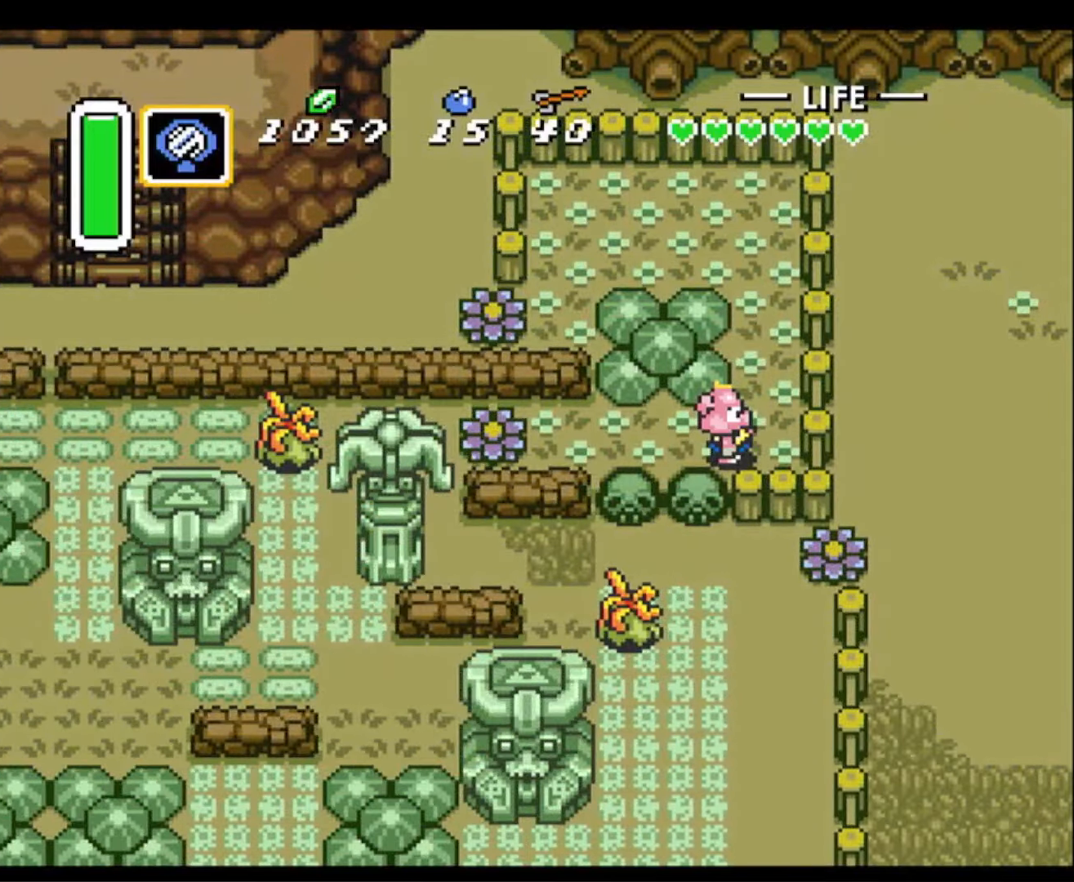
{"buttons": ["DPAD_UP"], "events": [[367, "DPAD_UP", "down"], [450, "DPAD_RIGHT", "up"]]}
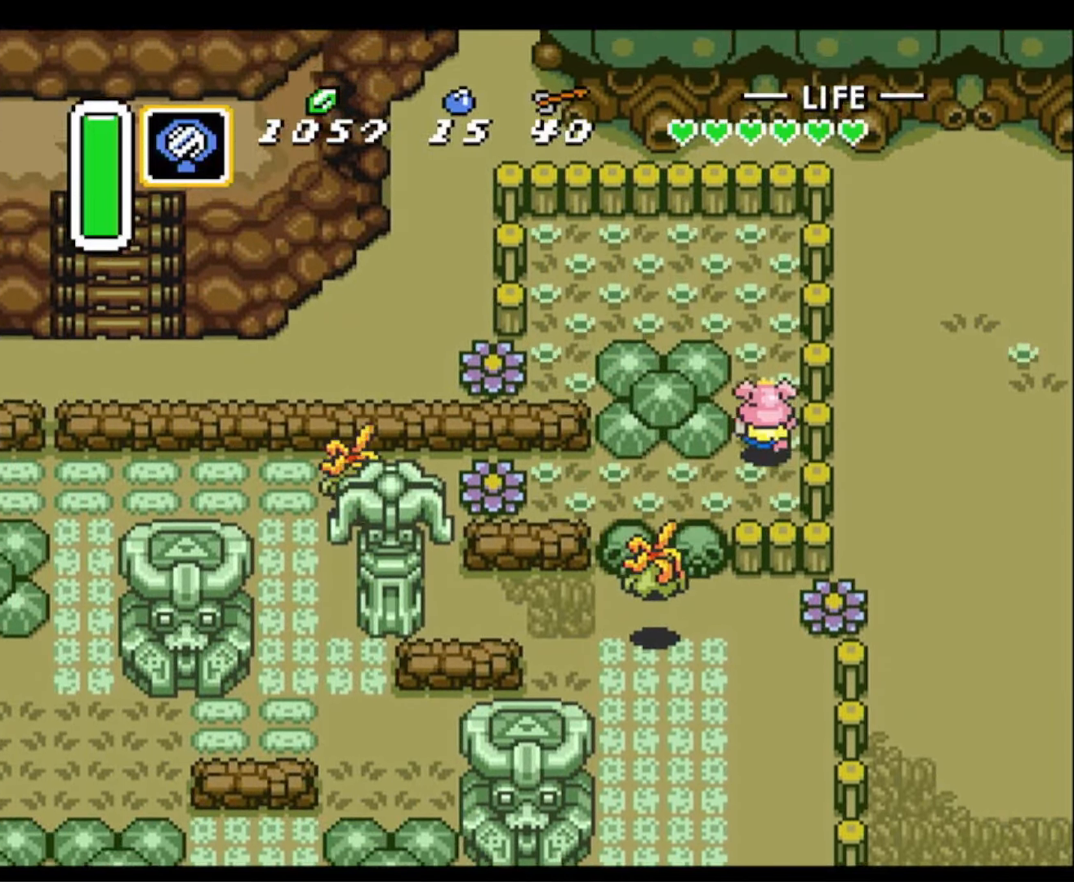
{"buttons": ["DPAD_LEFT"], "events": [[33, "DPAD_LEFT", "down"], [100, "DPAD_LEFT", "up"], [333, "DPAD_LEFT", "down"], [467, "DPAD_UP", "up"]]}